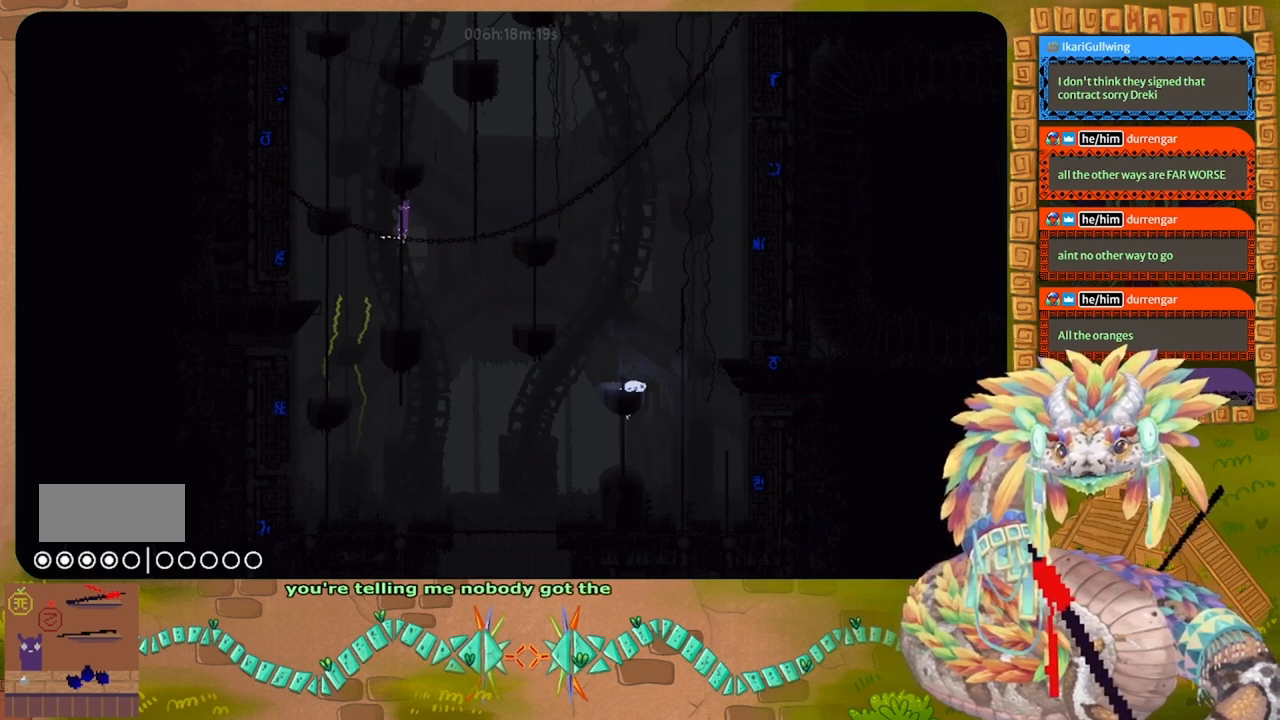
Gameplay with keyboard and mouse; each line is a JSON object with the keys held at the frame after it. "events" lists presses ("down") and releases ("up") of "down", "g", "j", "left", "r", "right", "t" and "up" between this image and that frame as [ms after this image, input, new state], when the widget could be followed in between. No other keys are recorded. Mouse buttons are not recorded. Not read: mouse_move.
{"keys": ["g"], "events": []}
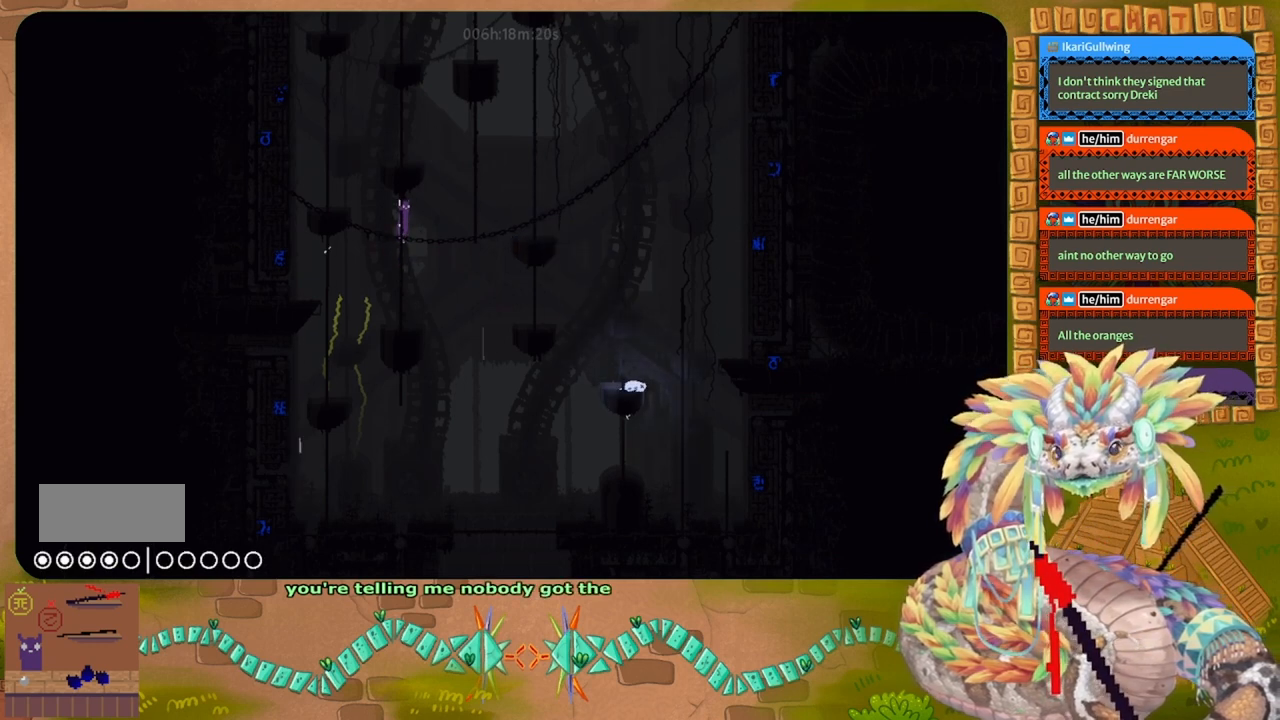
{"keys": ["right", "up"], "events": [[133, "down", "down"], [167, "g", "up"], [267, "down", "up"], [300, "right", "down"], [467, "up", "down"]]}
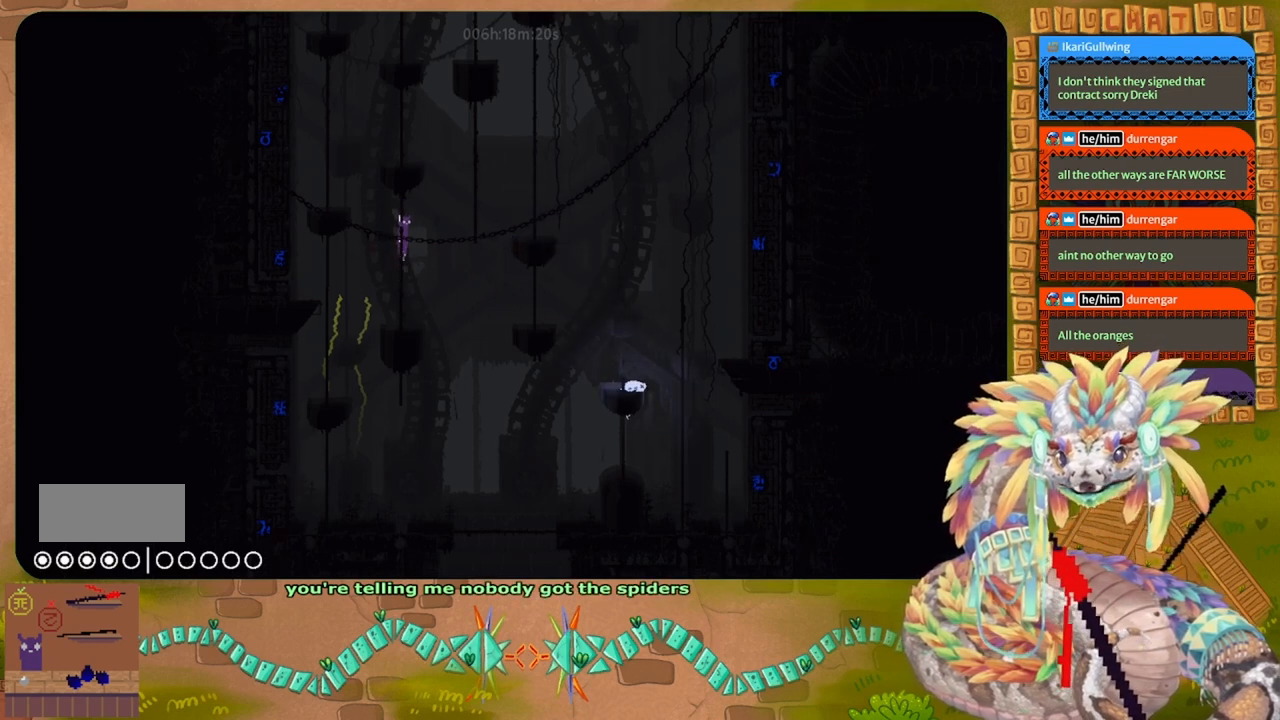
{"keys": ["j", "right", "up"], "events": [[67, "j", "down"]]}
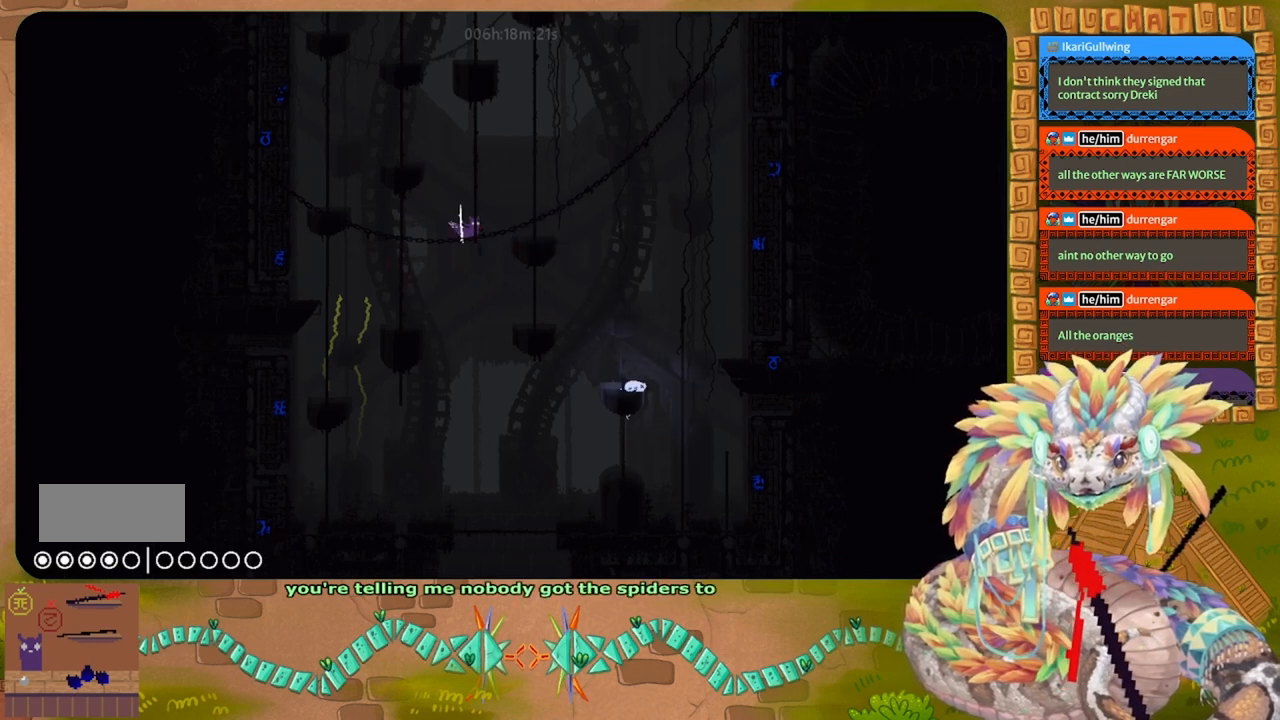
{"keys": ["left", "up"], "events": [[100, "j", "up"], [100, "right", "up"], [433, "left", "down"]]}
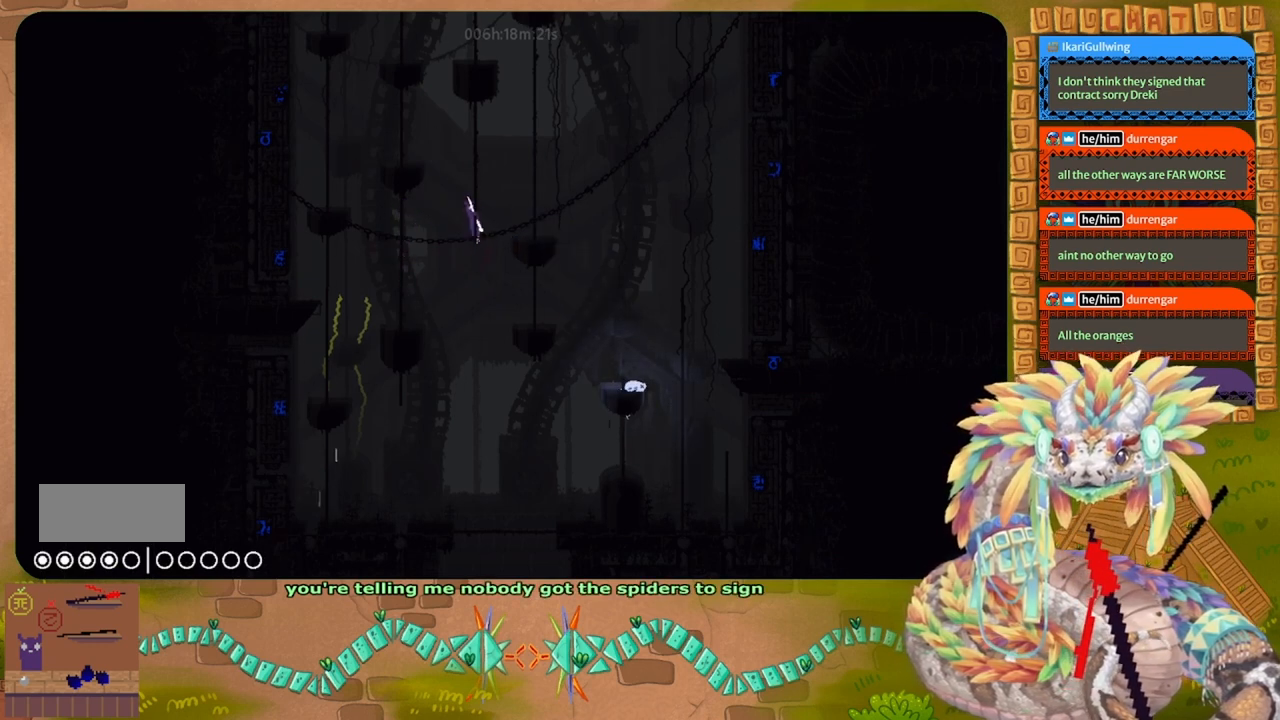
{"keys": ["up"], "events": [[167, "left", "up"]]}
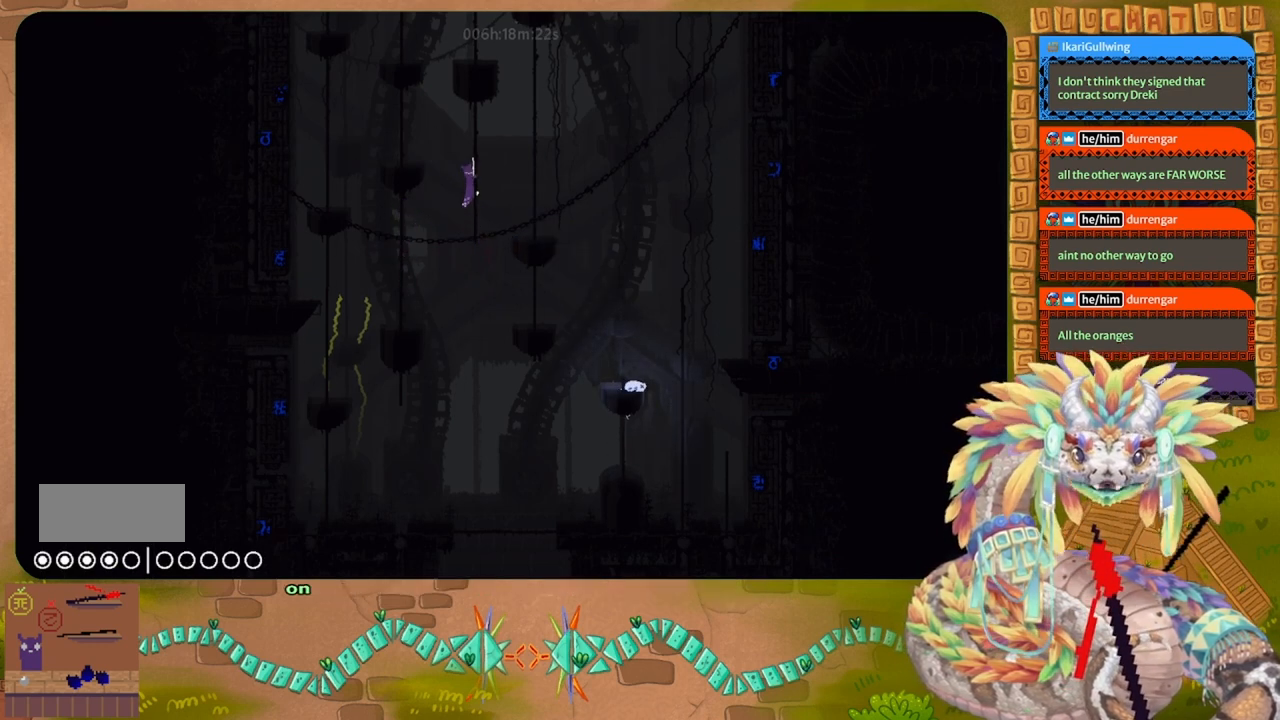
{"keys": ["j", "left", "up"], "events": [[67, "left", "down"], [100, "j", "down"]]}
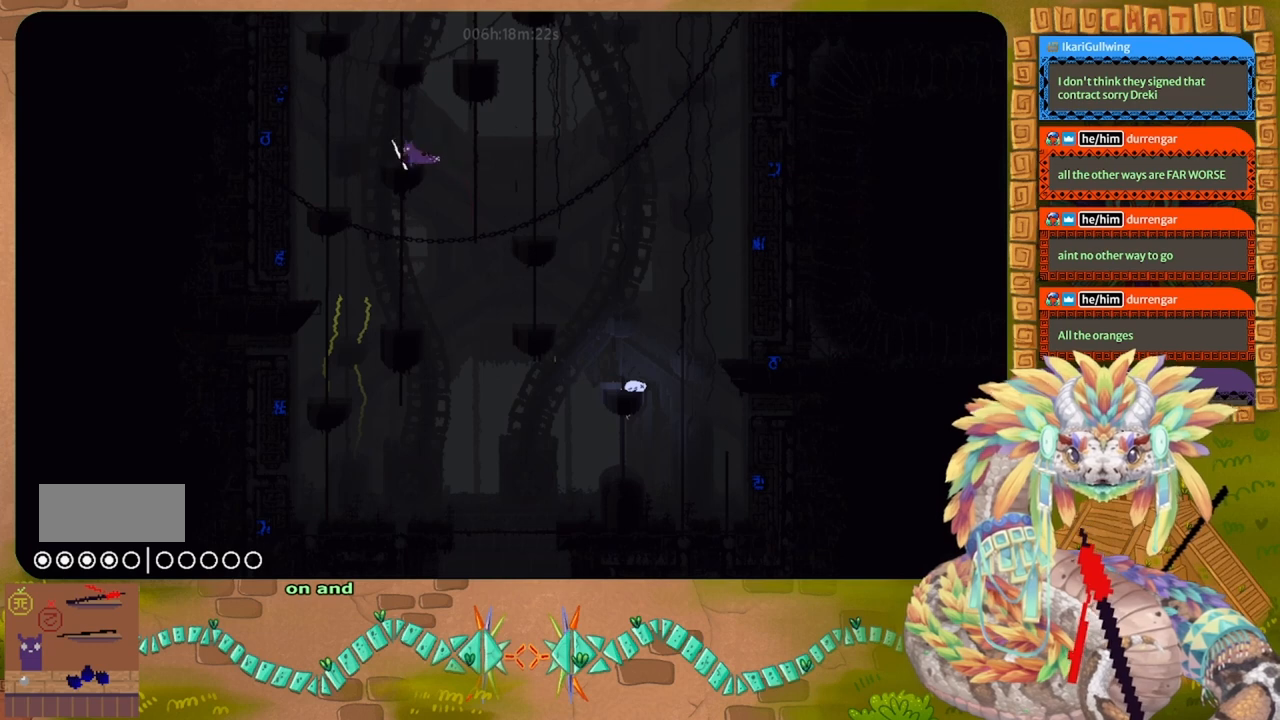
{"keys": ["up"], "events": [[33, "j", "up"], [167, "j", "down"], [367, "j", "up"], [467, "left", "up"]]}
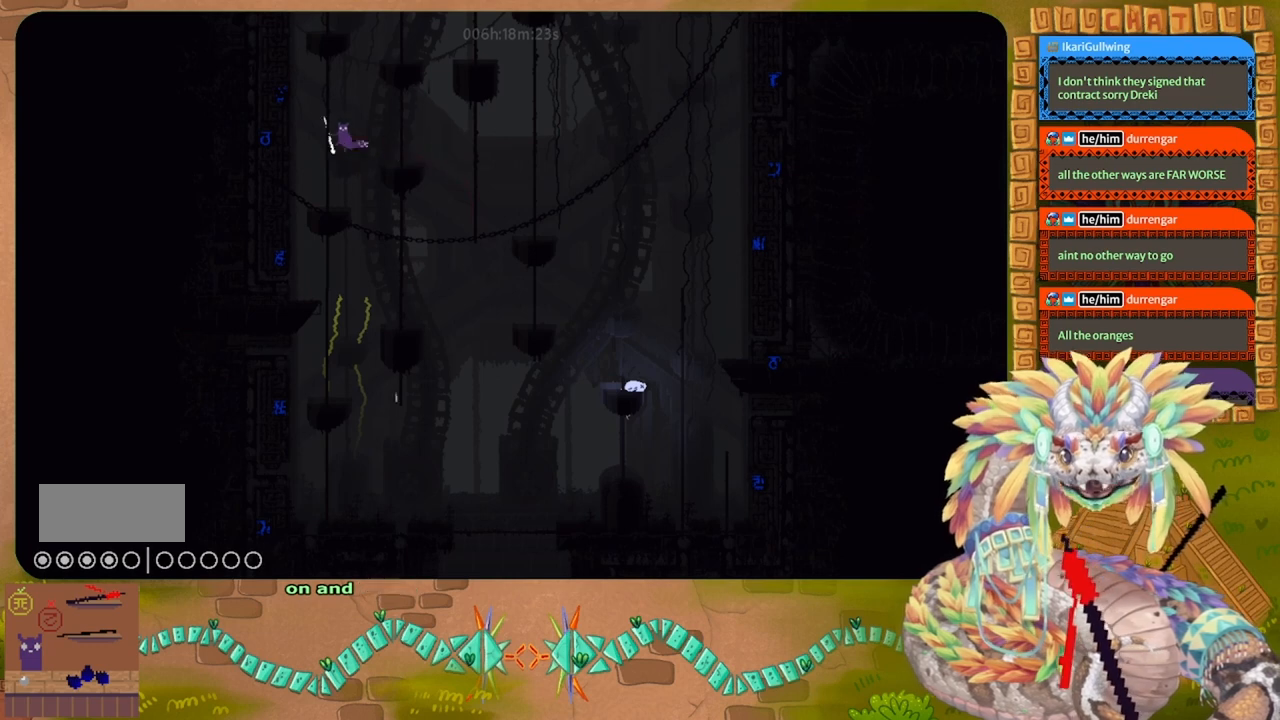
{"keys": ["right", "up"], "events": [[333, "right", "down"]]}
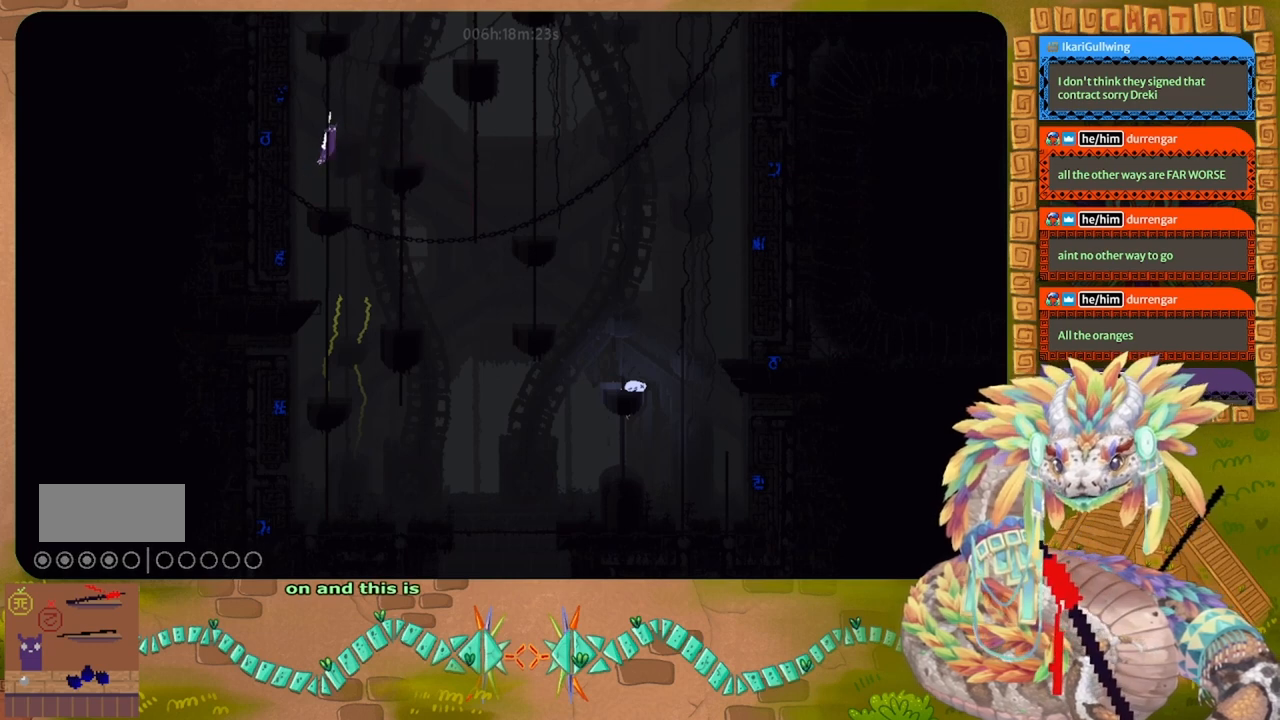
{"keys": ["up"], "events": [[33, "right", "up"], [200, "right", "down"], [400, "right", "up"]]}
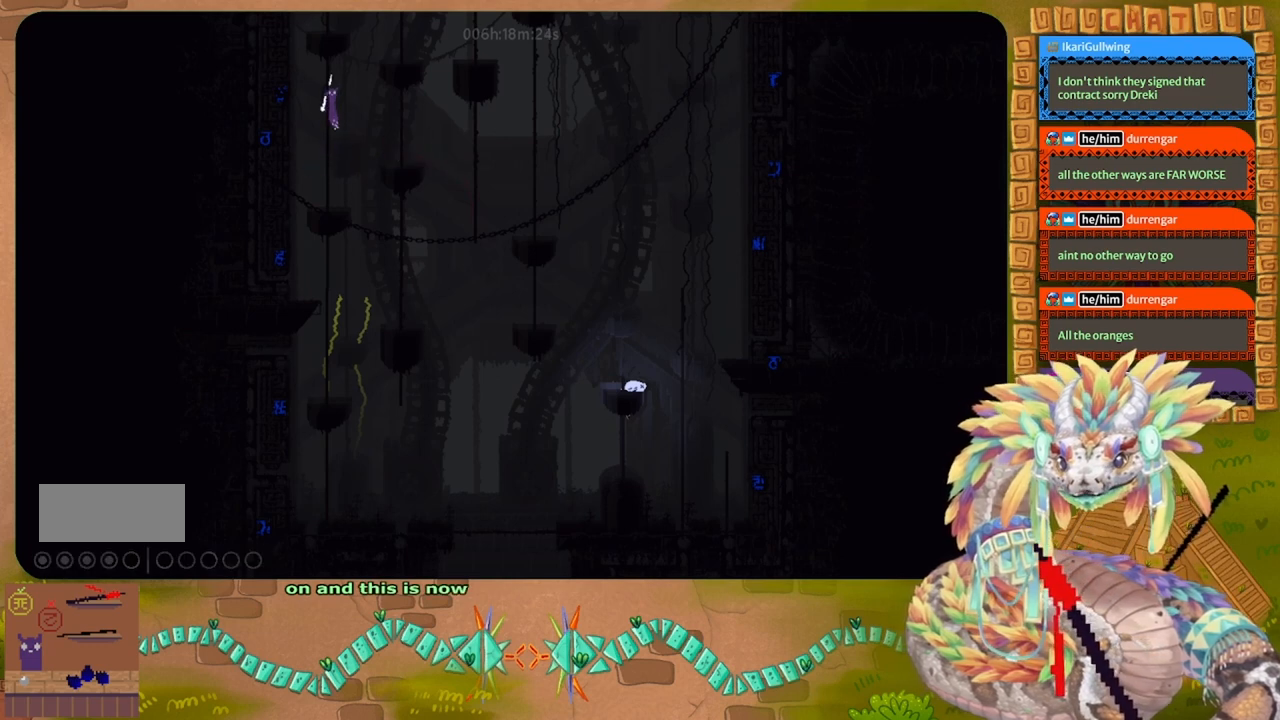
{"keys": ["j", "right", "up"], "events": [[67, "right", "down"], [133, "up", "up"], [267, "up", "down"], [367, "j", "down"]]}
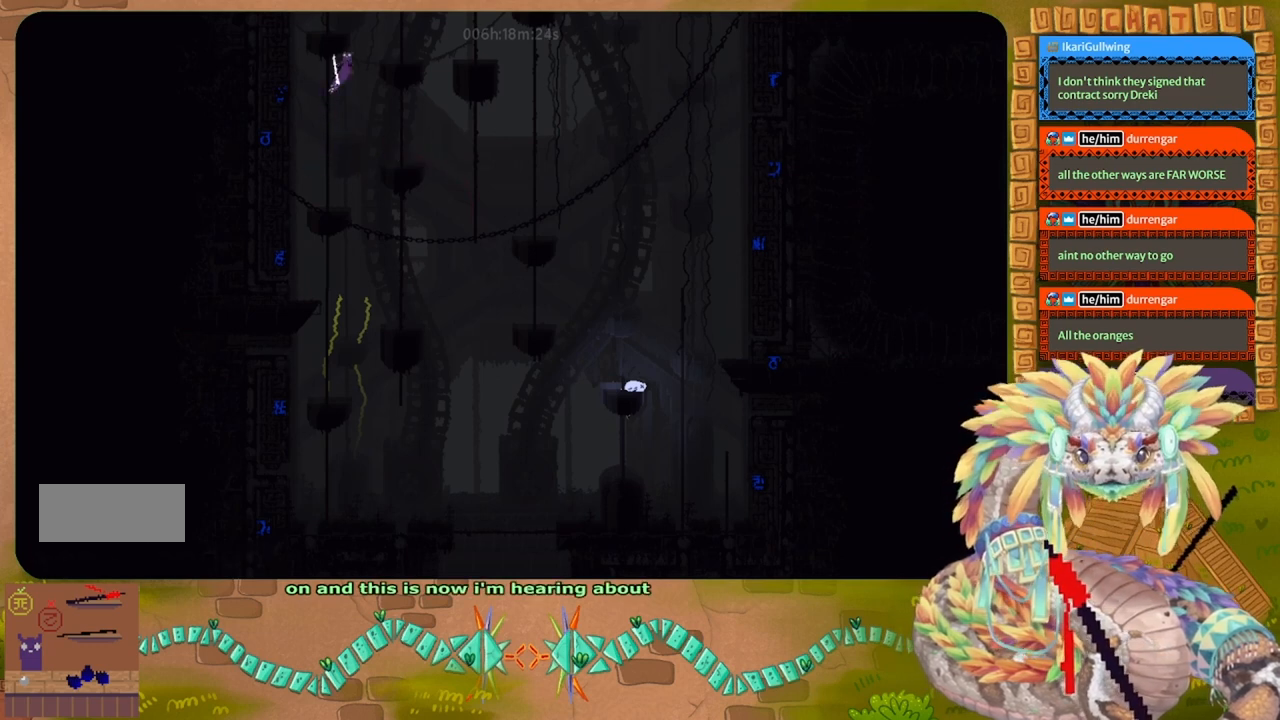
{"keys": ["up"], "events": [[400, "j", "up"], [400, "right", "up"]]}
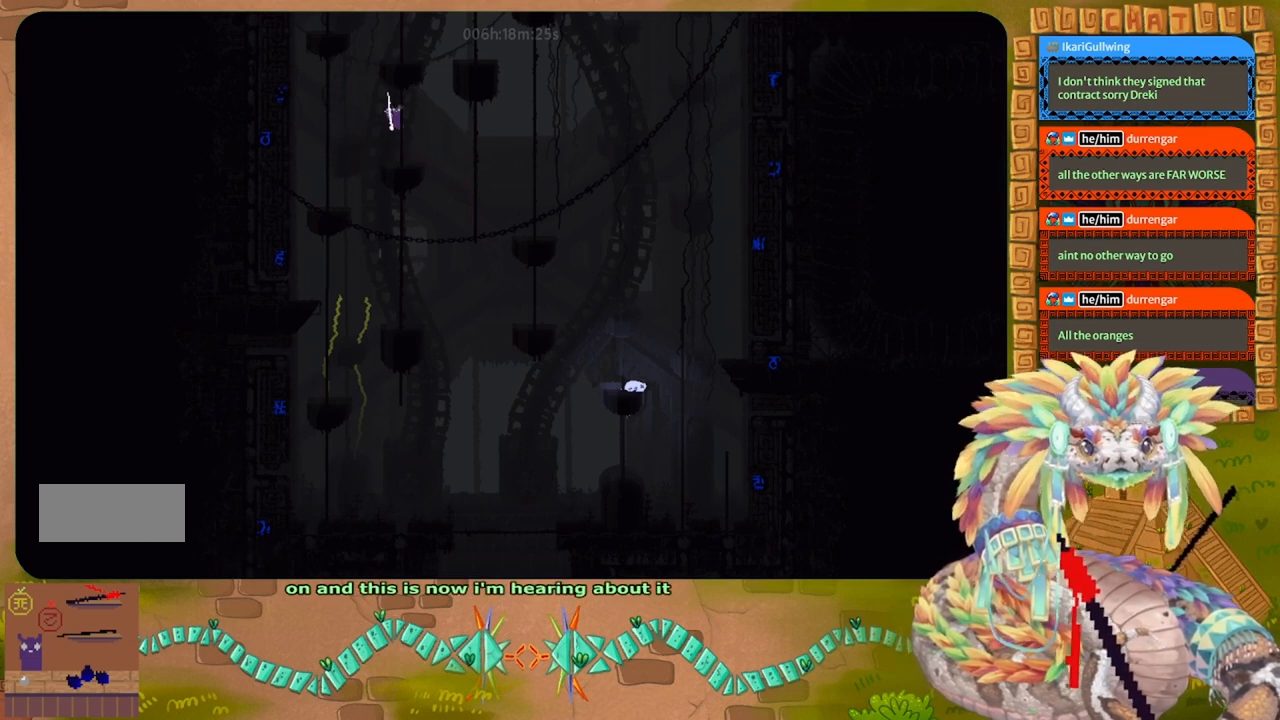
{"keys": ["down", "left"], "events": [[67, "up", "up"], [333, "left", "down"], [500, "down", "down"]]}
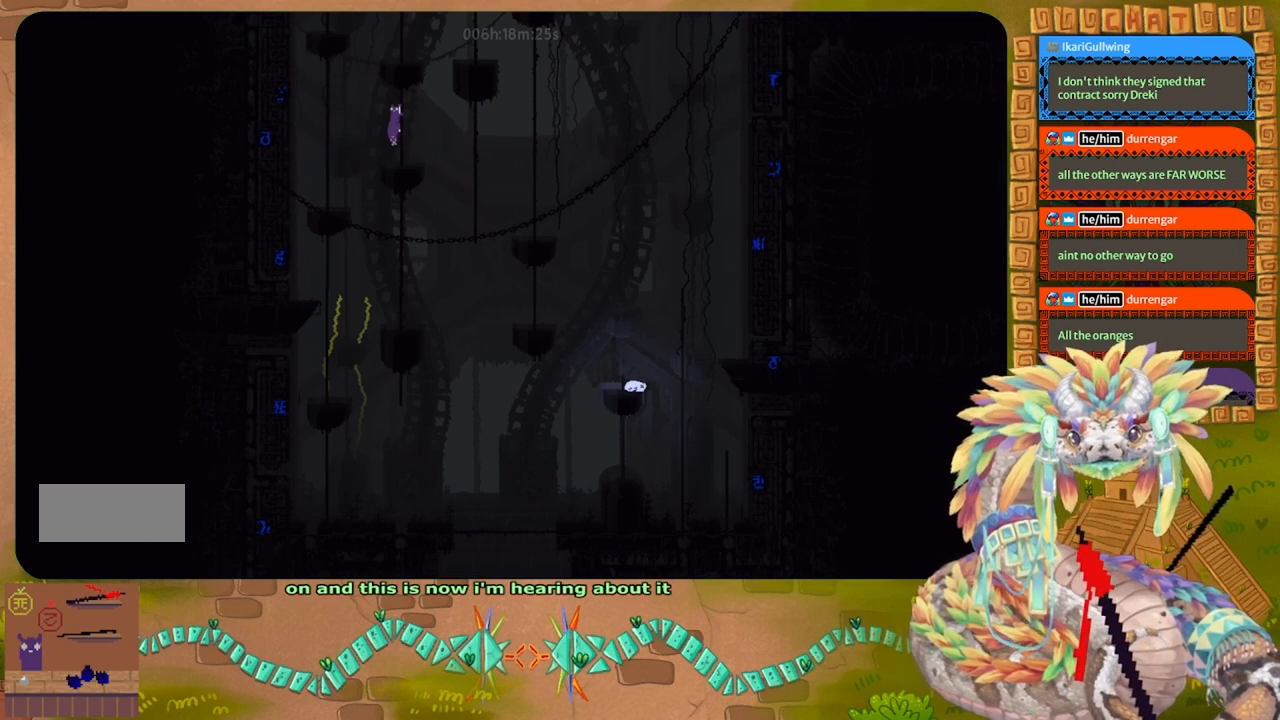
{"keys": ["j", "left", "up"], "events": [[133, "down", "up"], [267, "j", "down"], [267, "up", "down"]]}
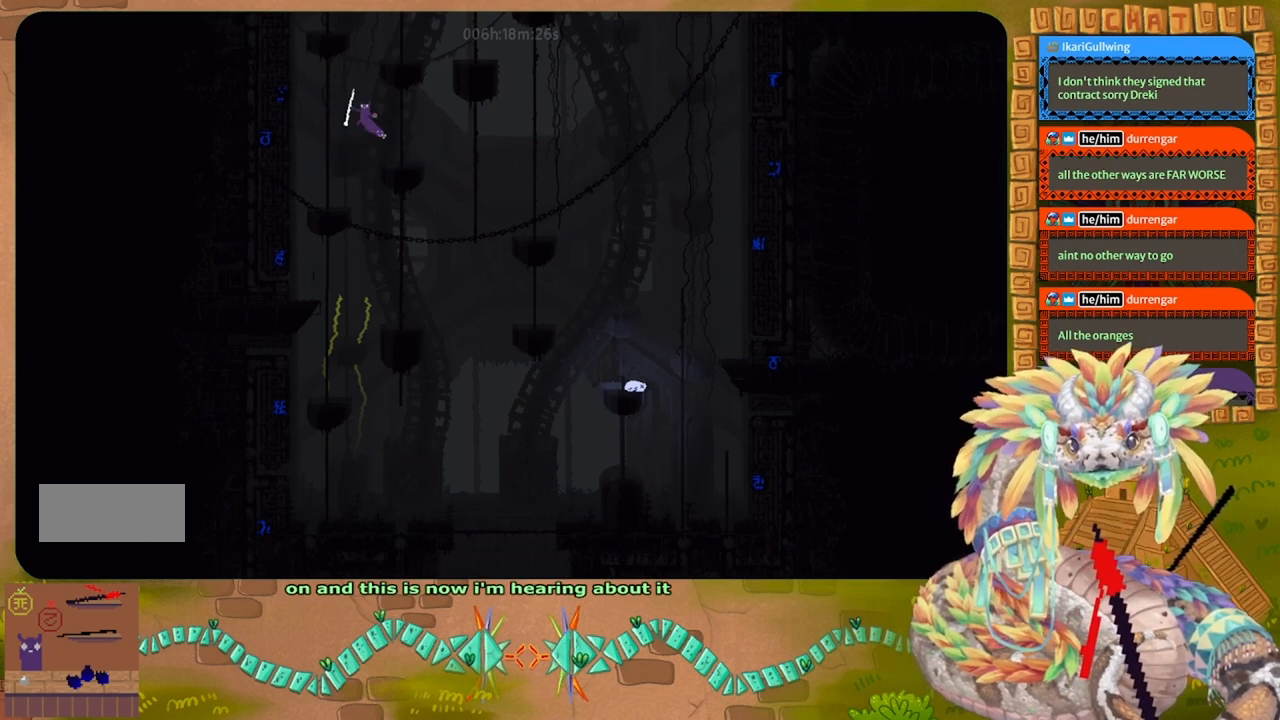
{"keys": ["right", "up"], "events": [[33, "j", "up"], [67, "left", "up"], [267, "right", "down"]]}
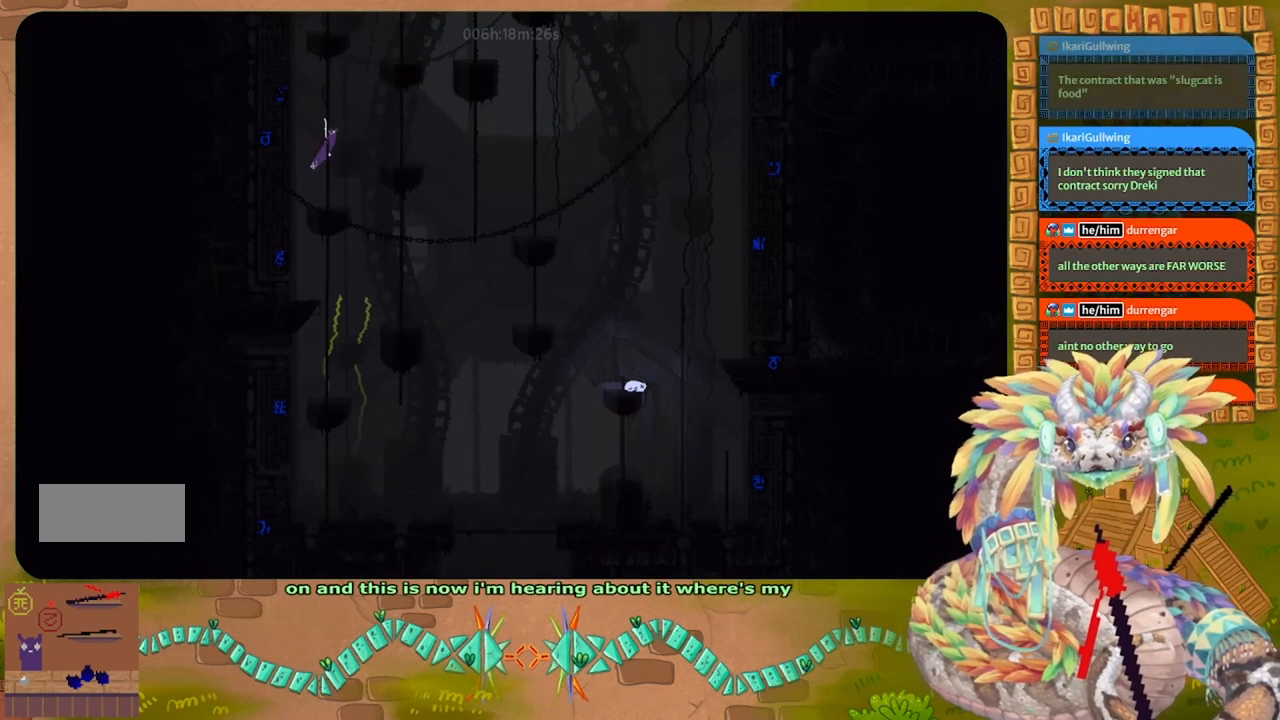
{"keys": ["up"], "events": [[167, "right", "up"], [333, "right", "down"], [500, "right", "up"]]}
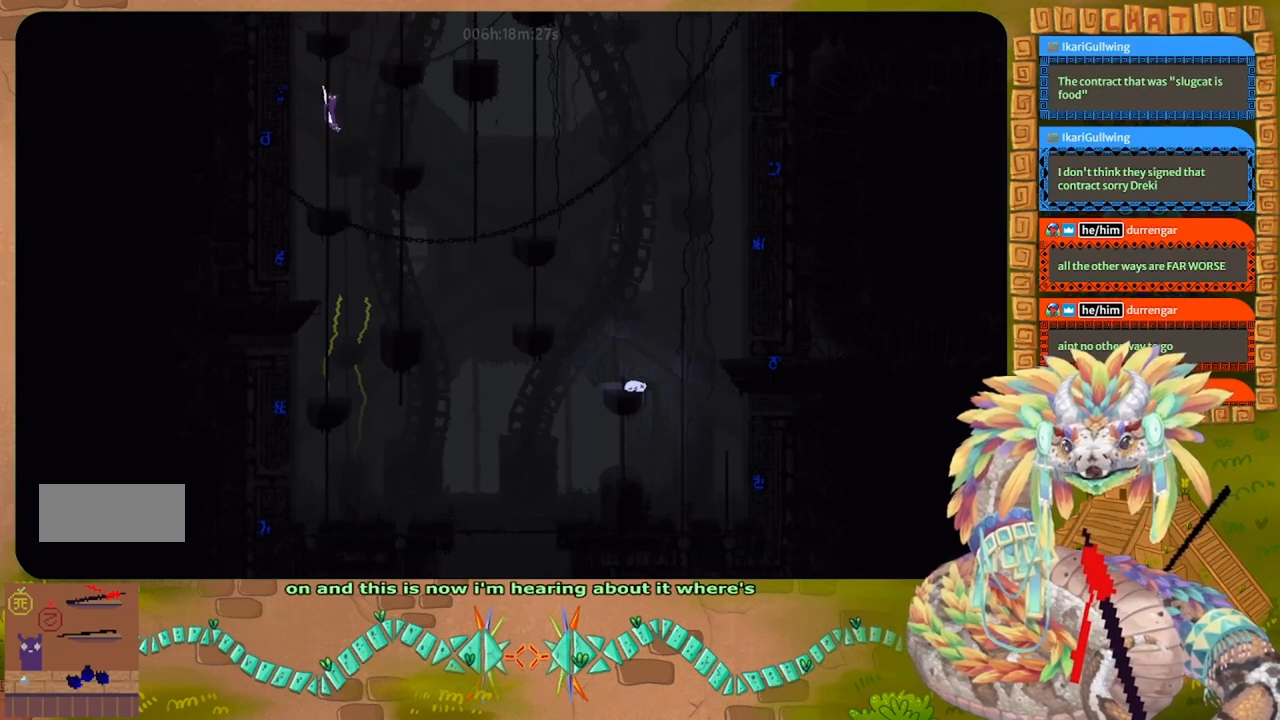
{"keys": ["right"], "events": [[133, "right", "down"], [133, "up", "up"], [233, "right", "up"], [367, "right", "down"]]}
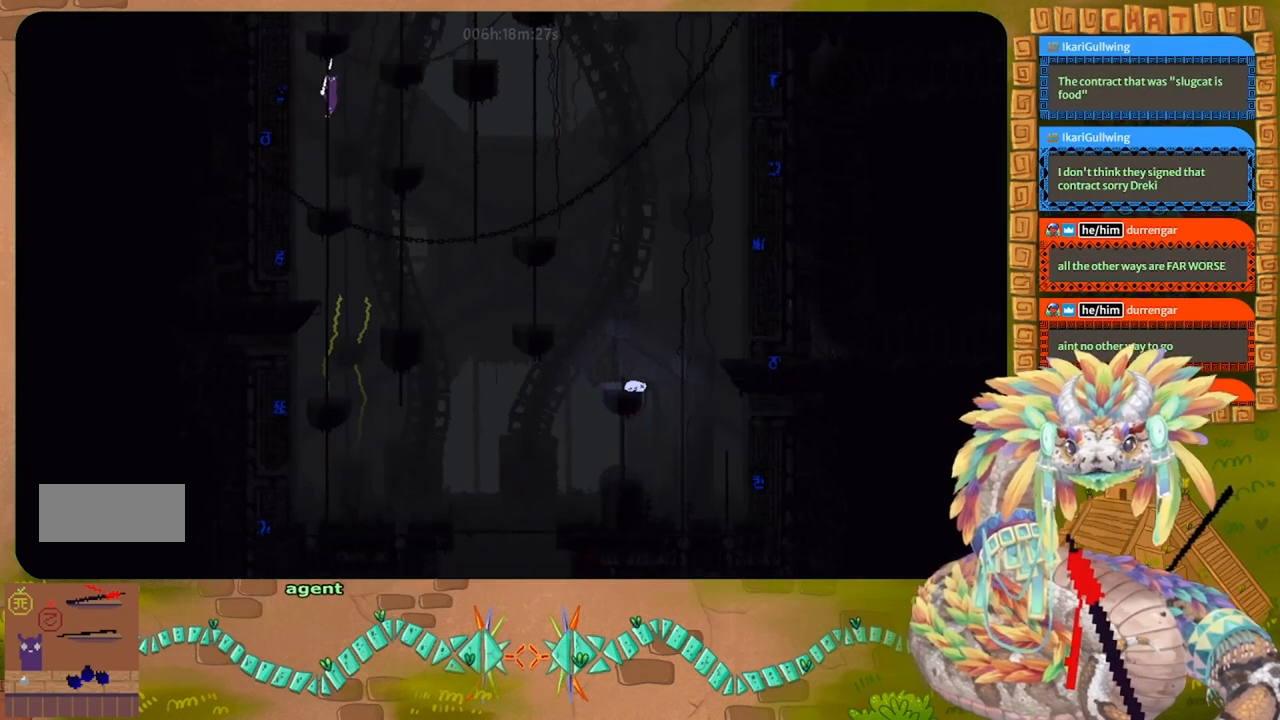
{"keys": ["j", "right", "up"], "events": [[100, "down", "down"], [233, "down", "up"], [333, "up", "down"], [433, "j", "down"]]}
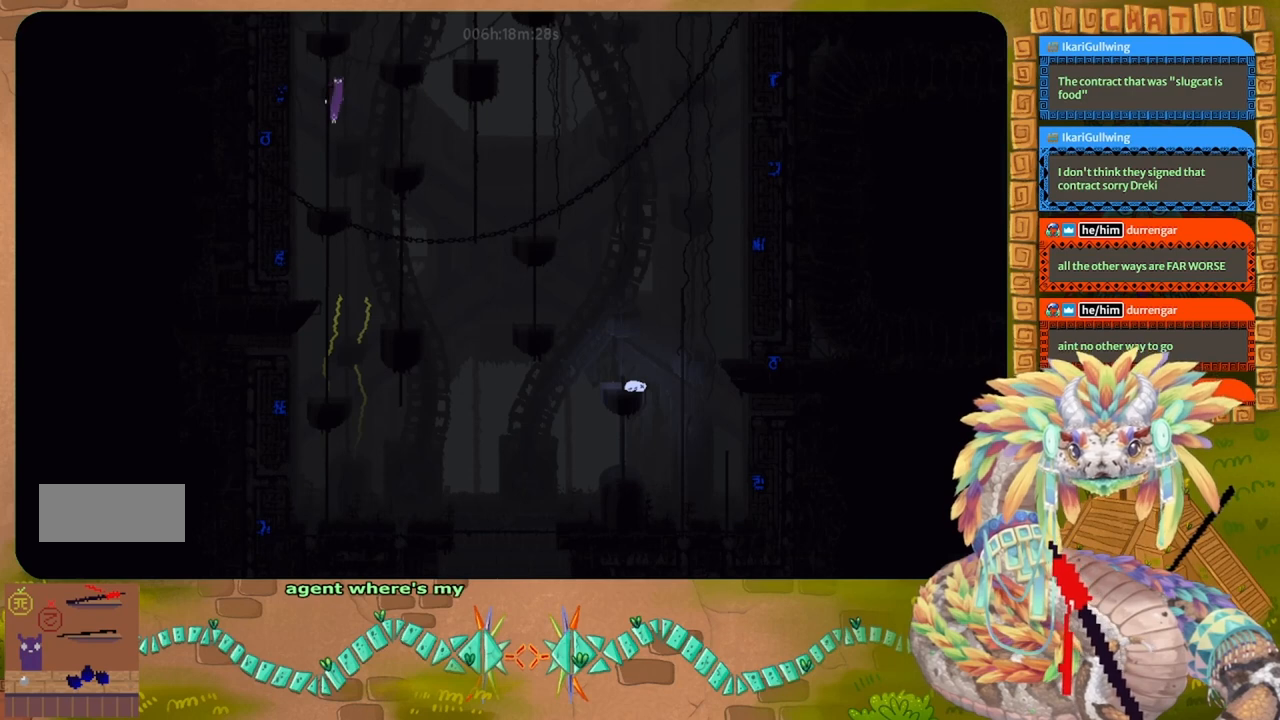
{"keys": ["right", "up"], "events": [[500, "j", "up"]]}
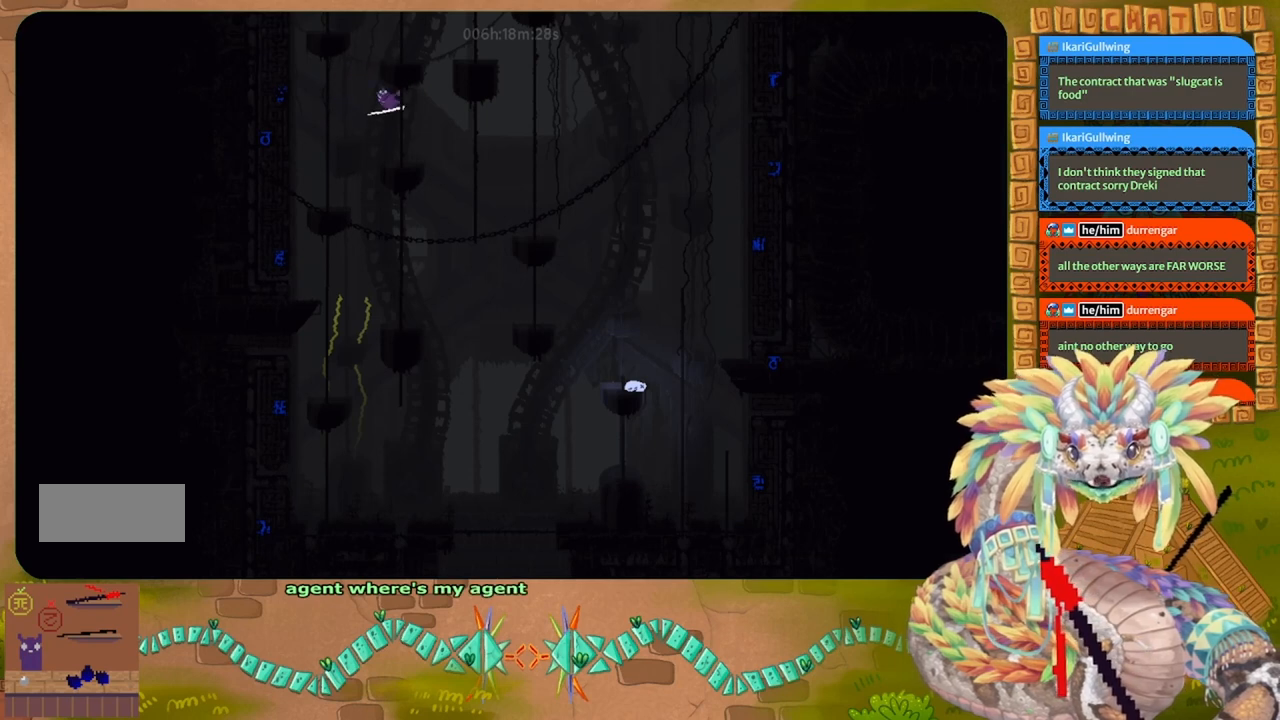
{"keys": ["up"], "events": [[33, "right", "up"], [67, "up", "up"], [200, "down", "down"], [267, "down", "up"], [333, "left", "down"], [367, "up", "down"], [467, "left", "up"]]}
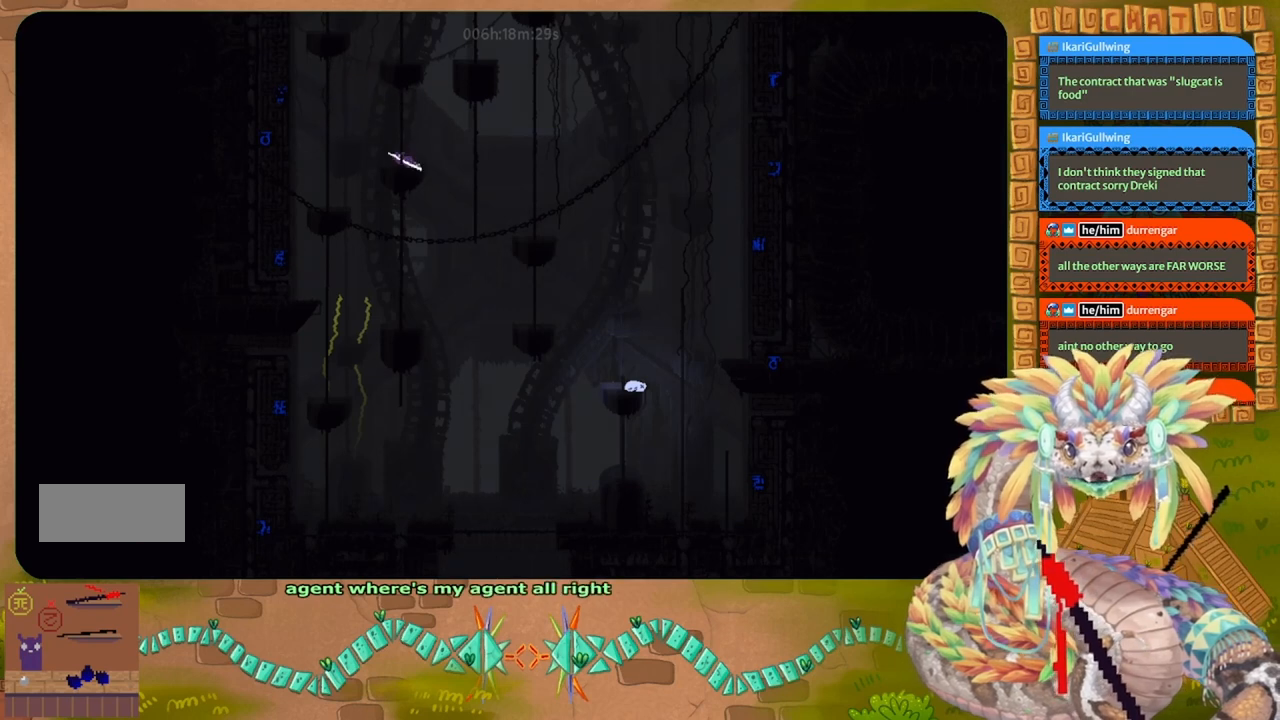
{"keys": [], "events": [[133, "up", "up"], [267, "down", "down"], [367, "down", "up"], [367, "left", "down"], [467, "left", "up"]]}
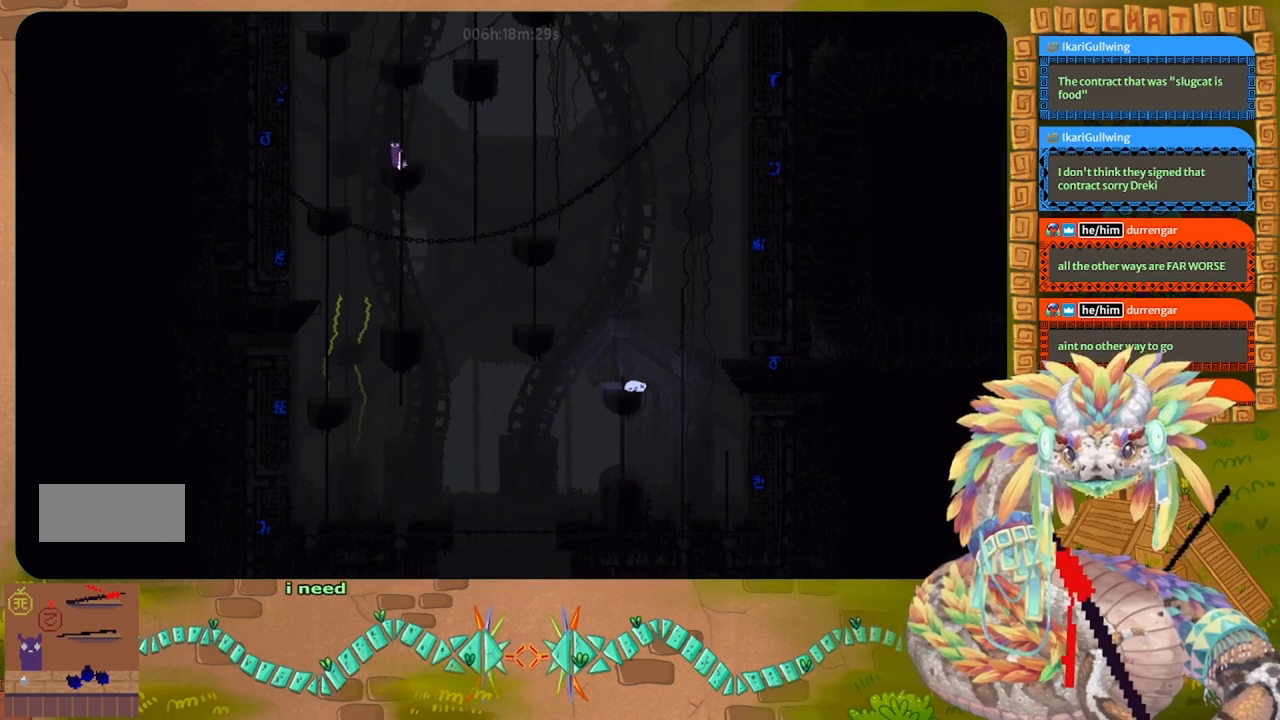
{"keys": ["right", "up"], "events": [[133, "down", "down"], [167, "right", "down"], [267, "down", "up"], [267, "j", "down"], [400, "j", "up"], [467, "up", "down"]]}
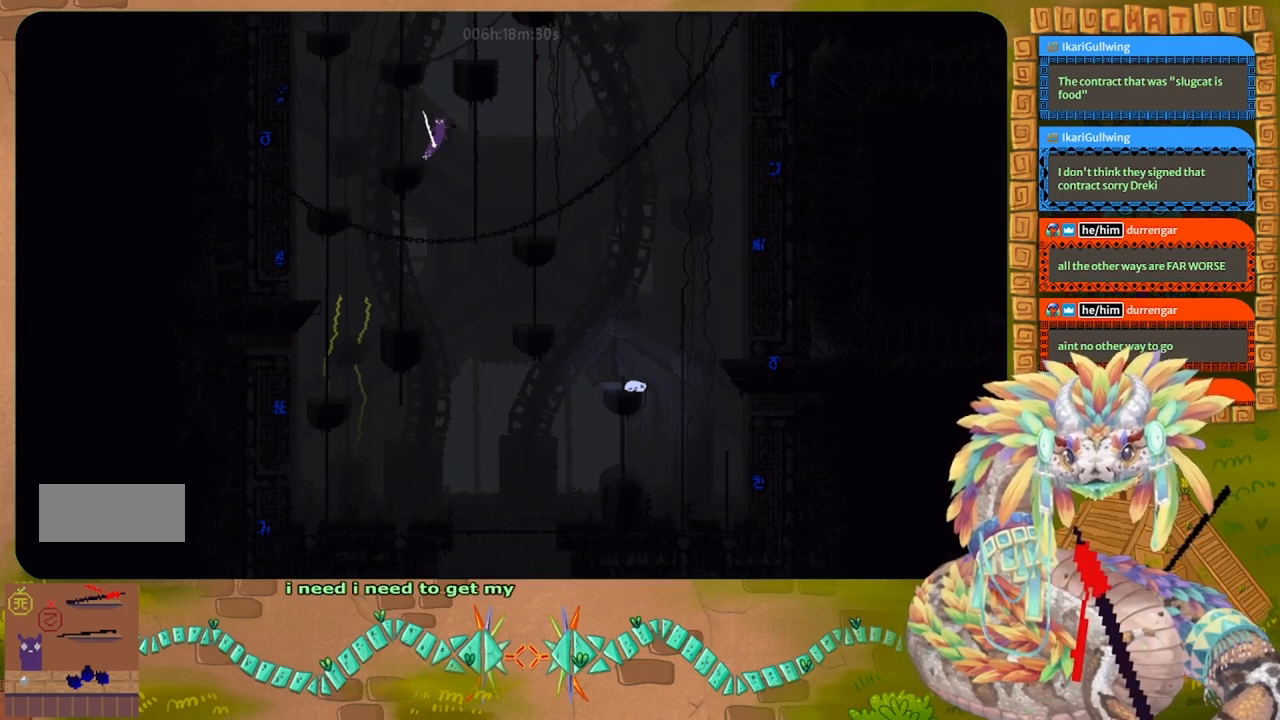
{"keys": ["right", "up"], "events": [[200, "up", "up"], [300, "j", "down"], [433, "up", "down"], [500, "j", "up"]]}
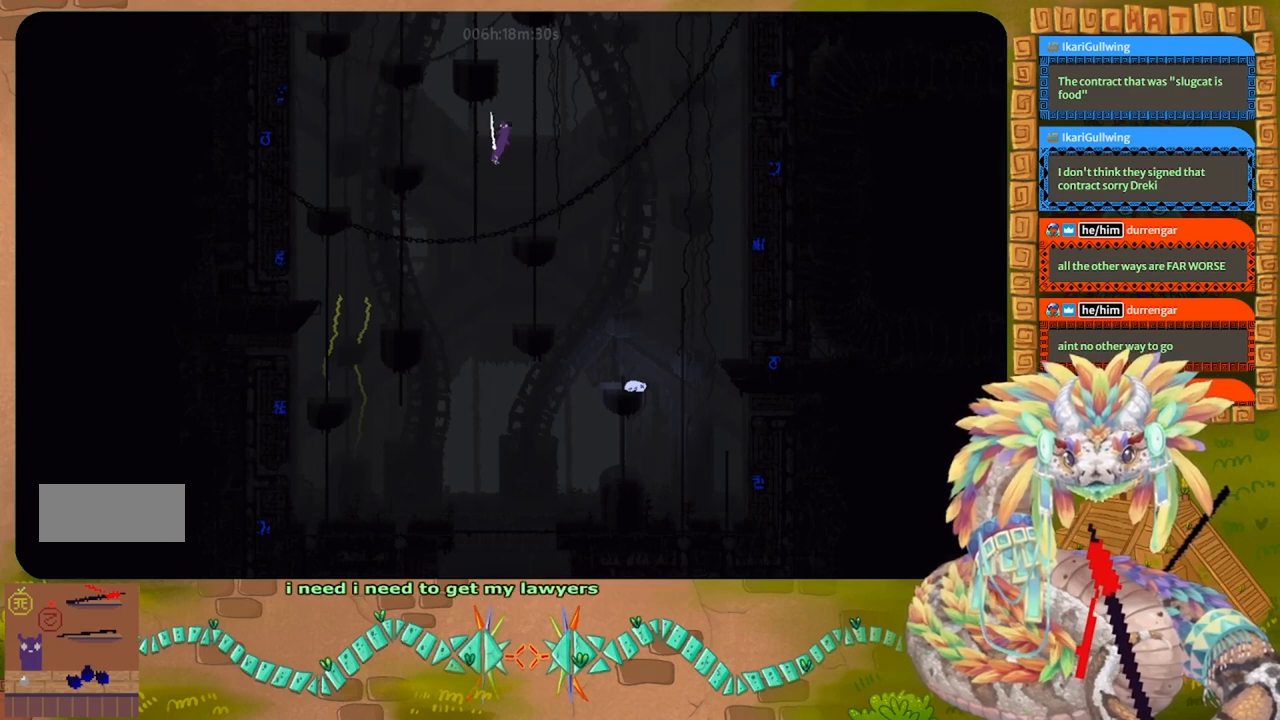
{"keys": ["up"], "events": [[133, "right", "up"], [333, "left", "down"], [500, "left", "up"]]}
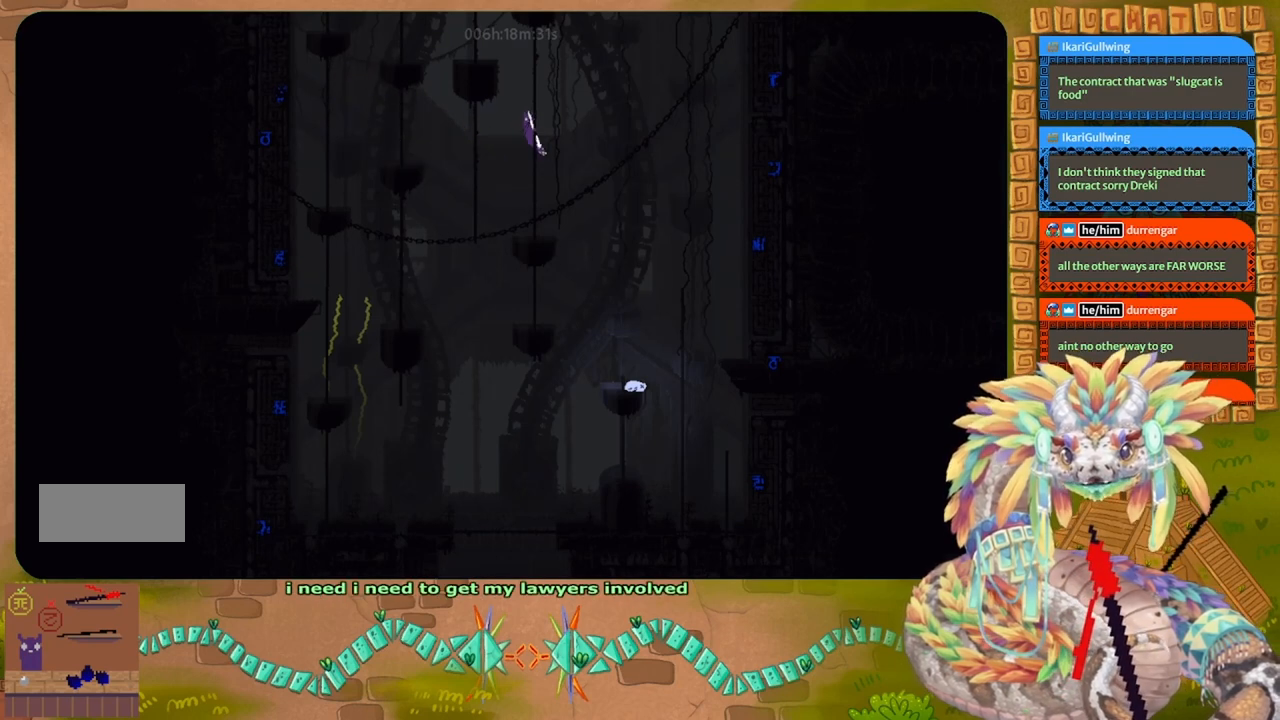
{"keys": ["up"], "events": []}
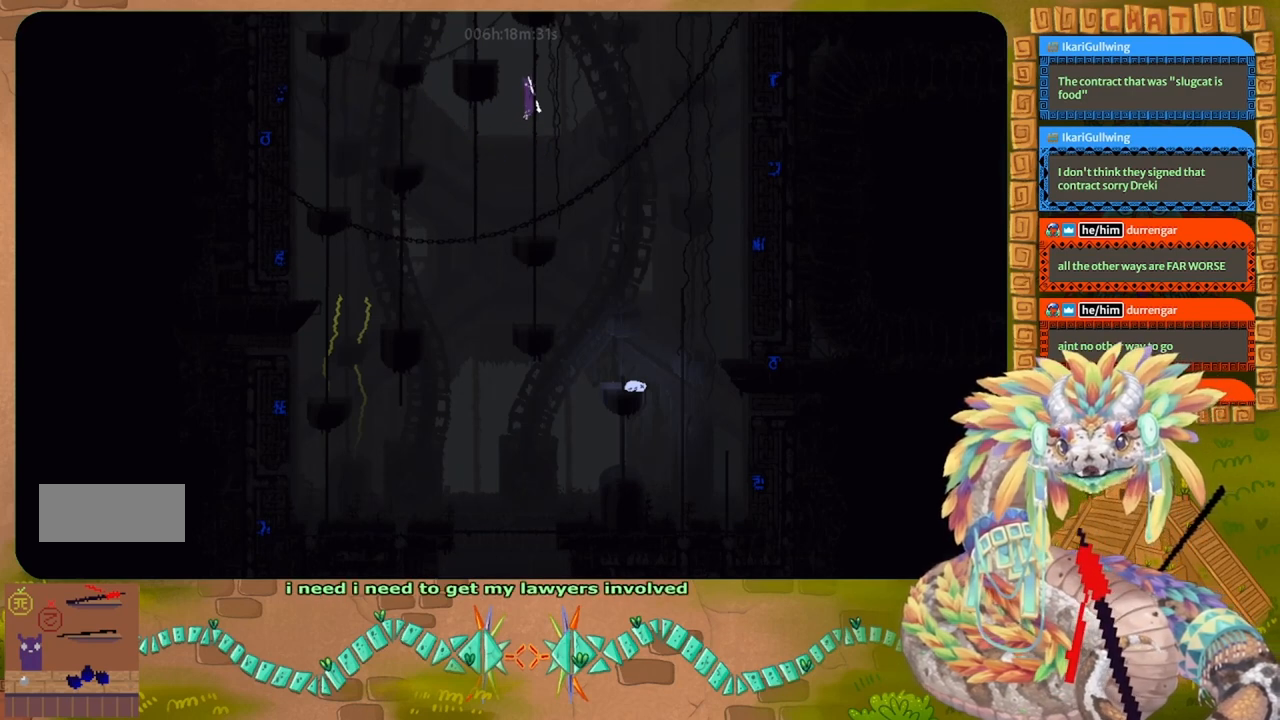
{"keys": ["j", "left", "up"], "events": [[167, "j", "down"], [167, "left", "down"]]}
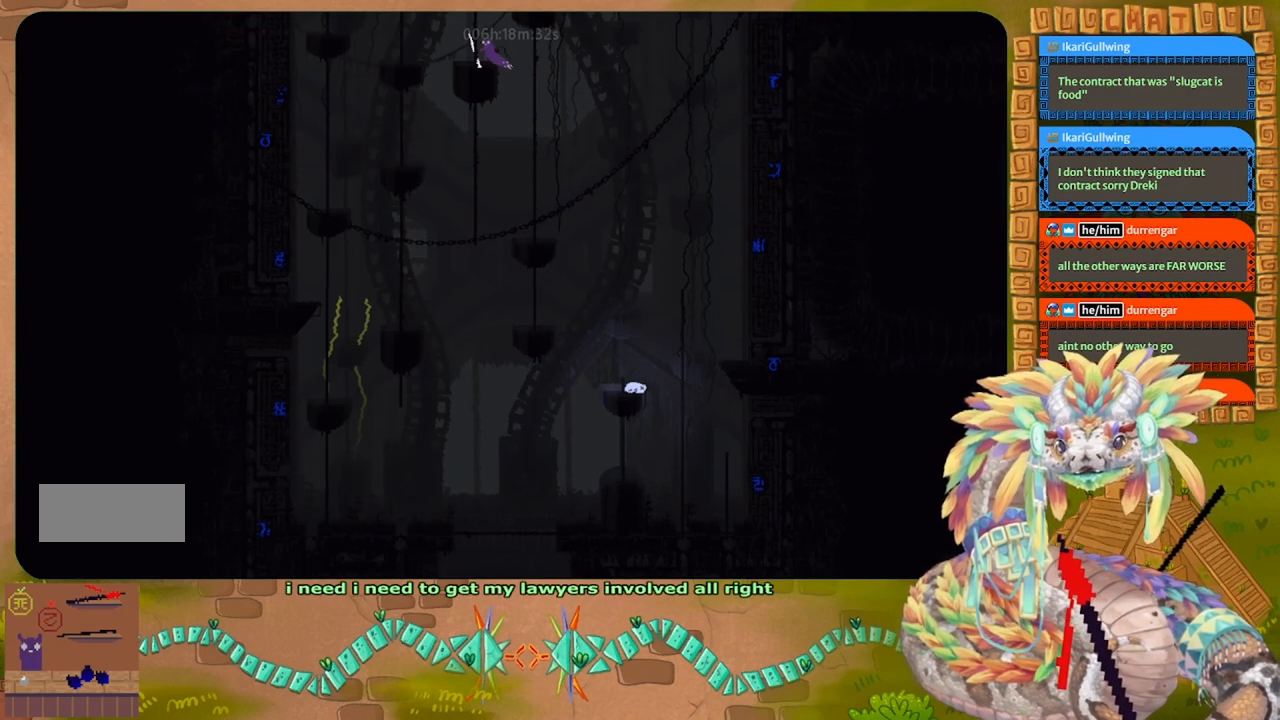
{"keys": ["up"], "events": [[133, "j", "up"], [133, "left", "up"]]}
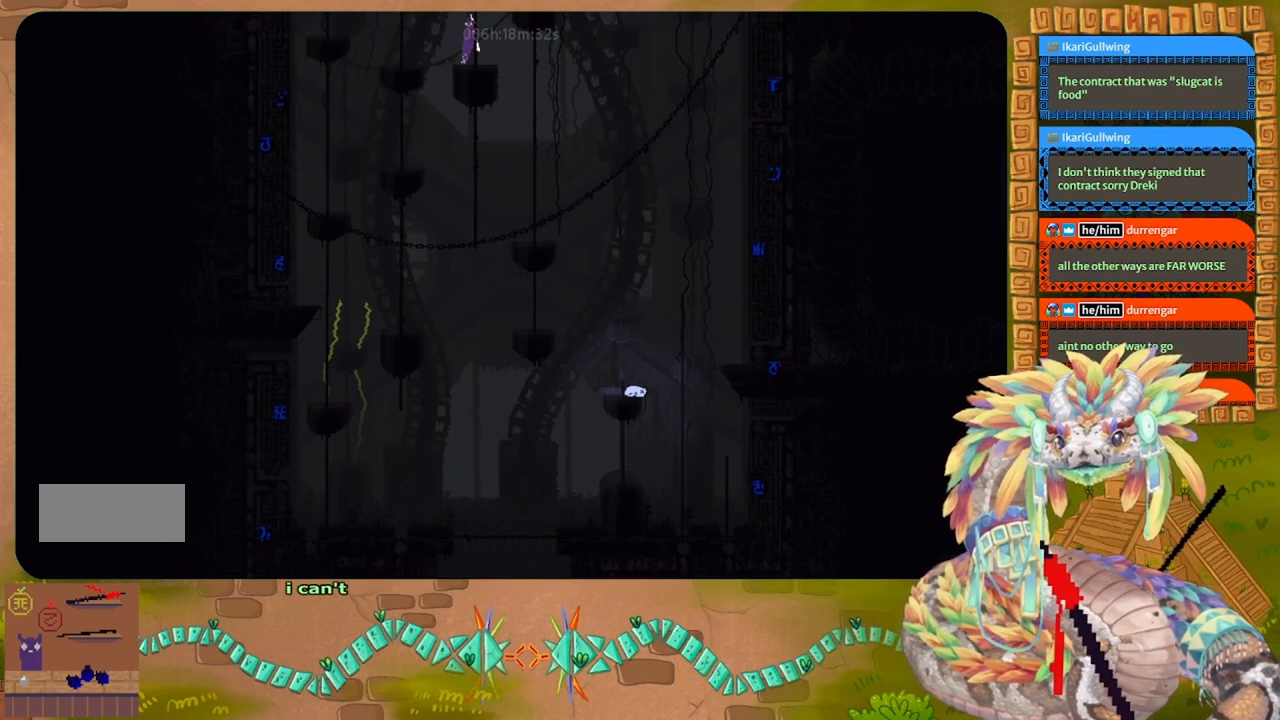
{"keys": ["up"], "events": []}
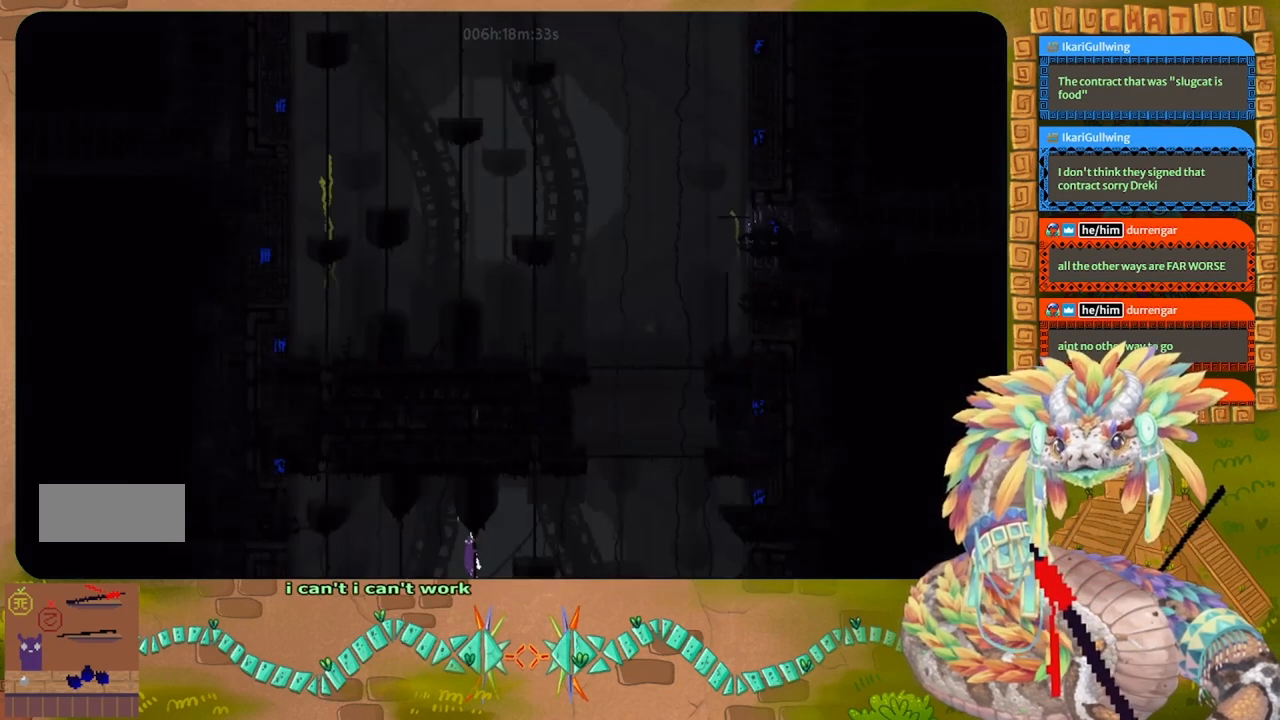
{"keys": [], "events": [[33, "up", "up"], [233, "down", "down"], [400, "down", "up"]]}
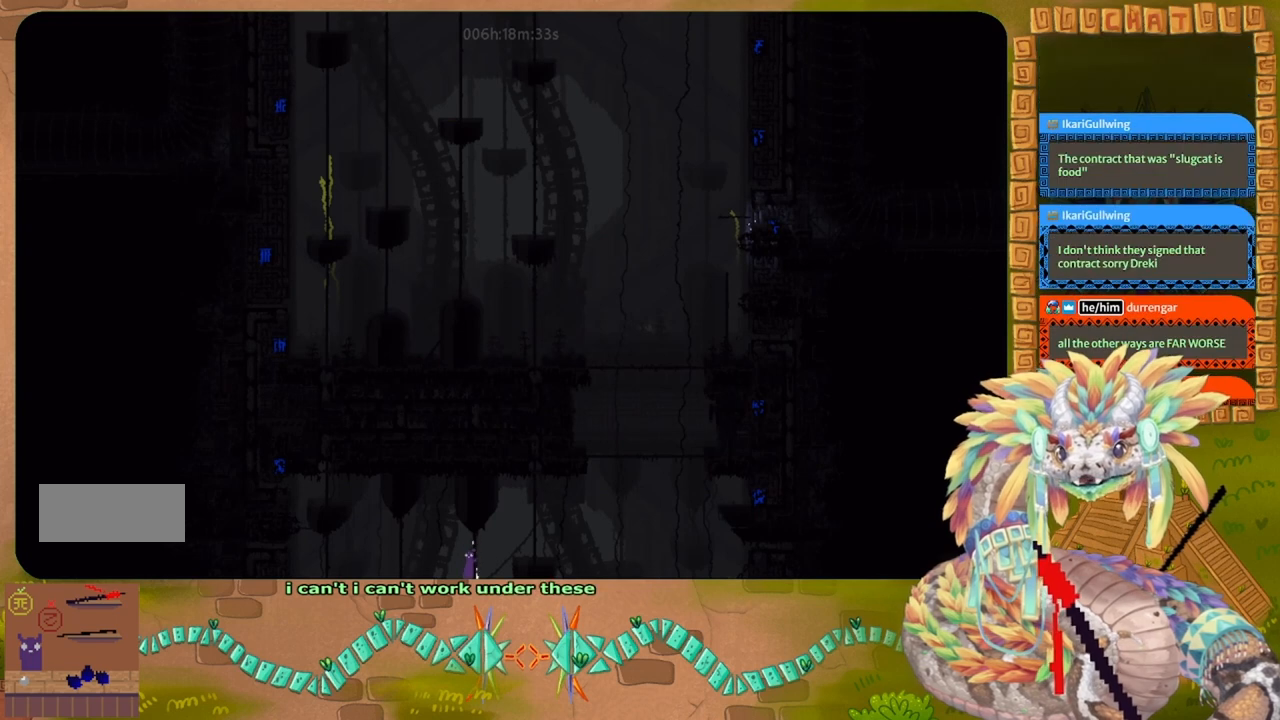
{"keys": ["j", "right", "up"], "events": [[67, "right", "down"], [67, "up", "down"], [133, "j", "down"]]}